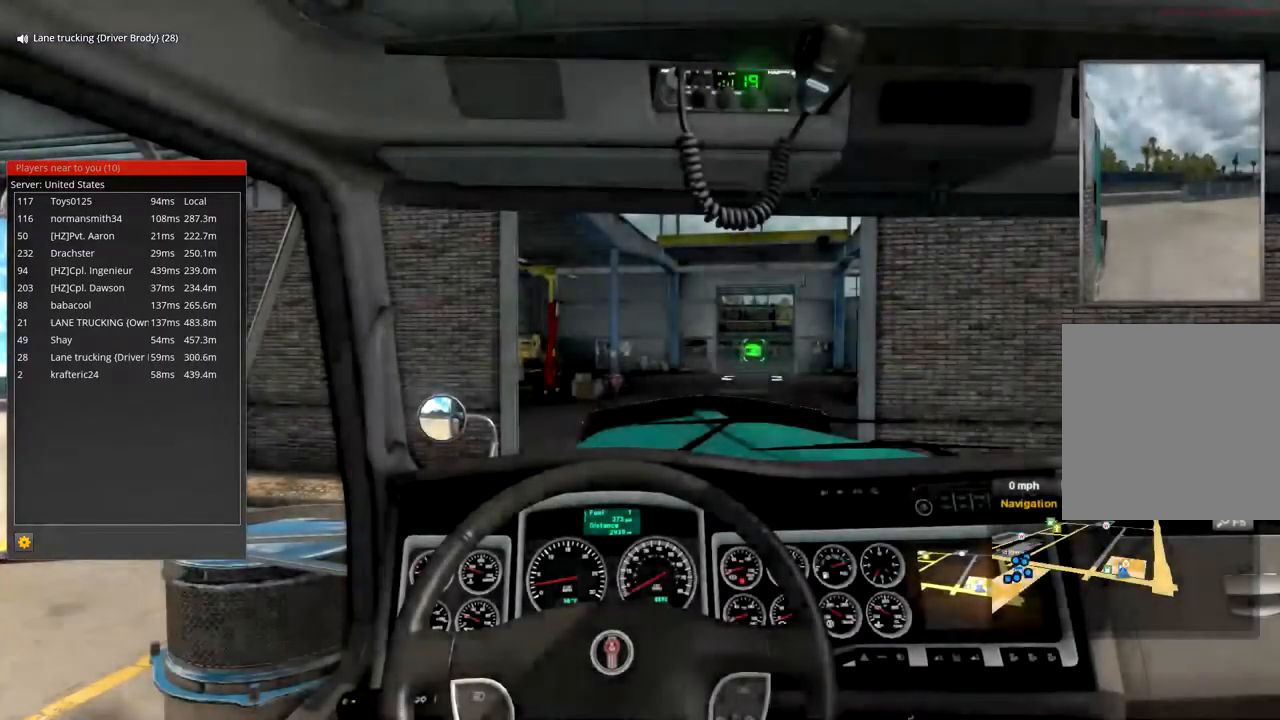
Gameplay with a controller (Xbox layout); each line is a JSON object with the inputs held at the frame after it. "events" lists button and stick changes between this image and that frame as [ms after this image, input, new state], when the widget could be followed in between.
{"buttons": ["R2"], "left_stick": "center", "right_stick": "center", "events": [[334, "R2", "down"]]}
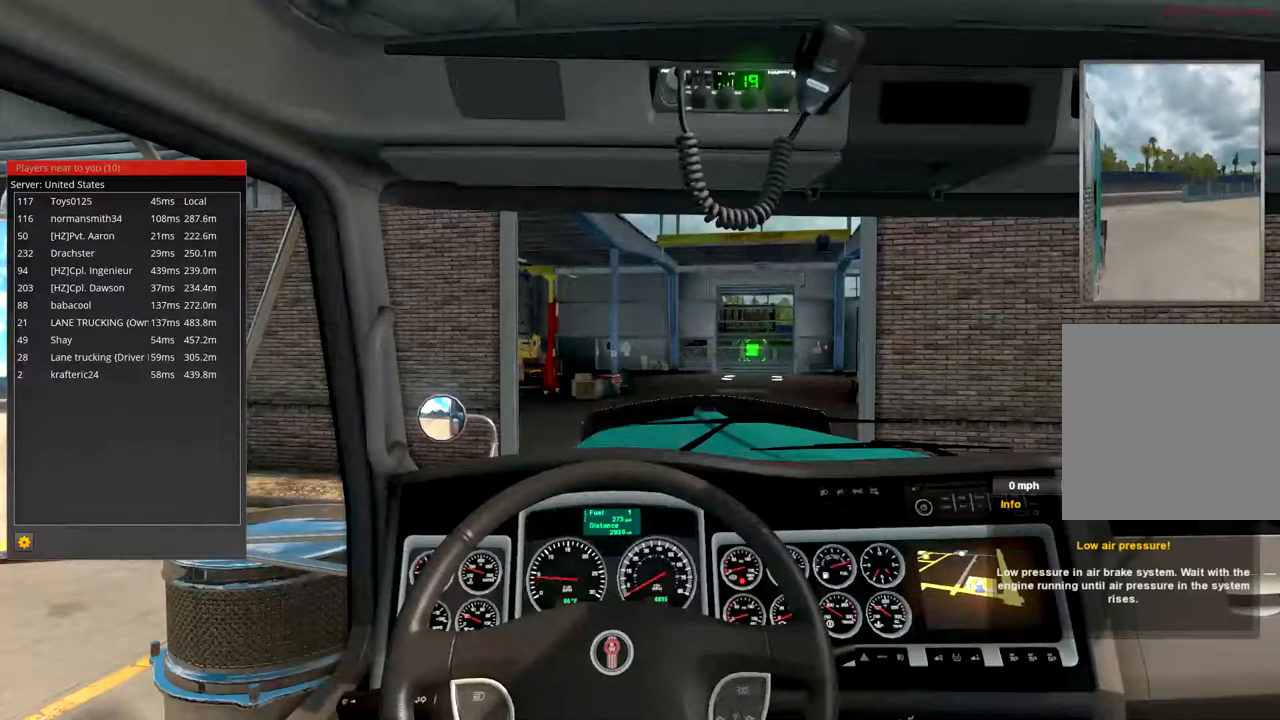
{"buttons": [], "left_stick": "center", "right_stick": "center", "events": [[300, "R2", "up"]]}
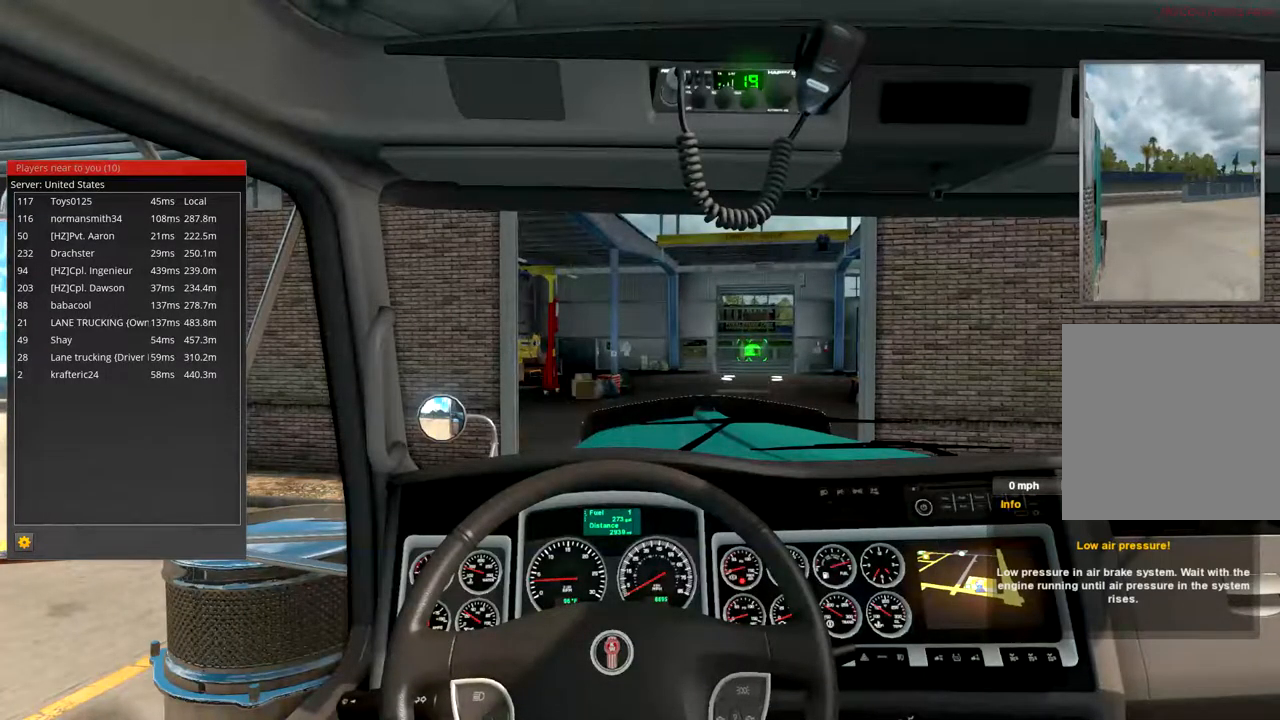
{"buttons": [], "left_stick": "center", "right_stick": "center", "events": []}
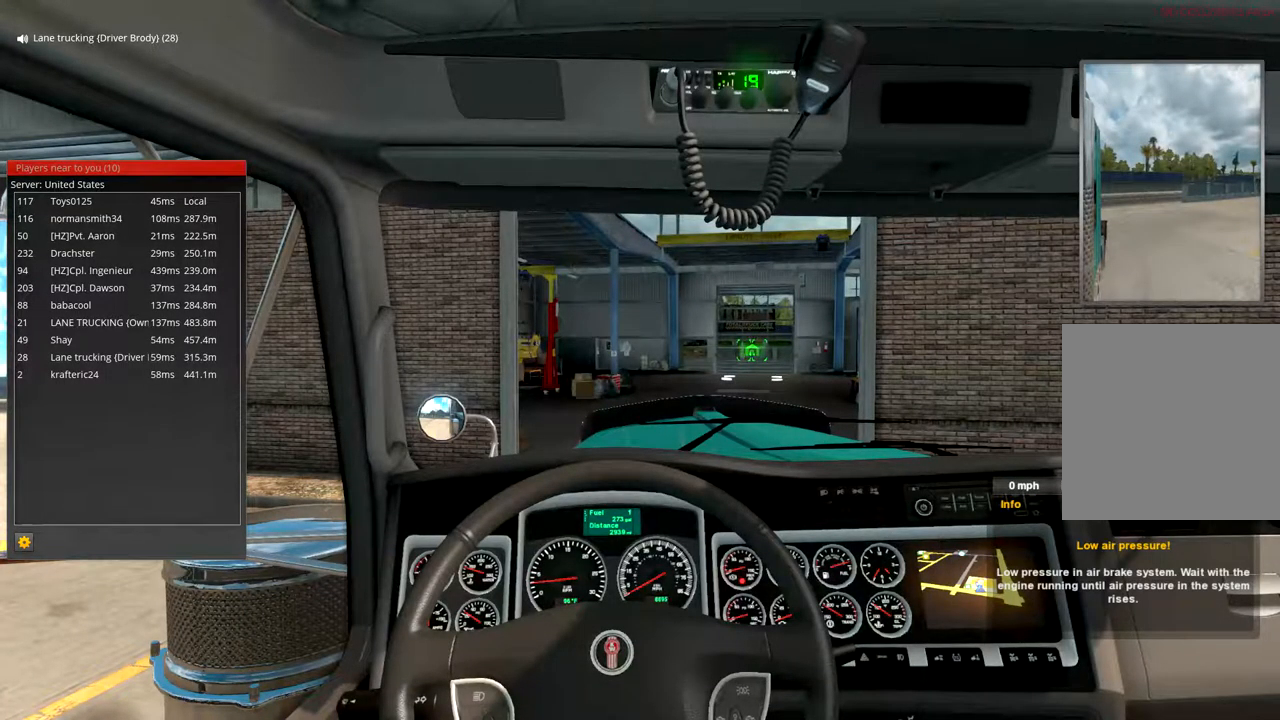
{"buttons": [], "left_stick": "center", "right_stick": "center", "events": [[234, "R2", "down"], [500, "R2", "up"]]}
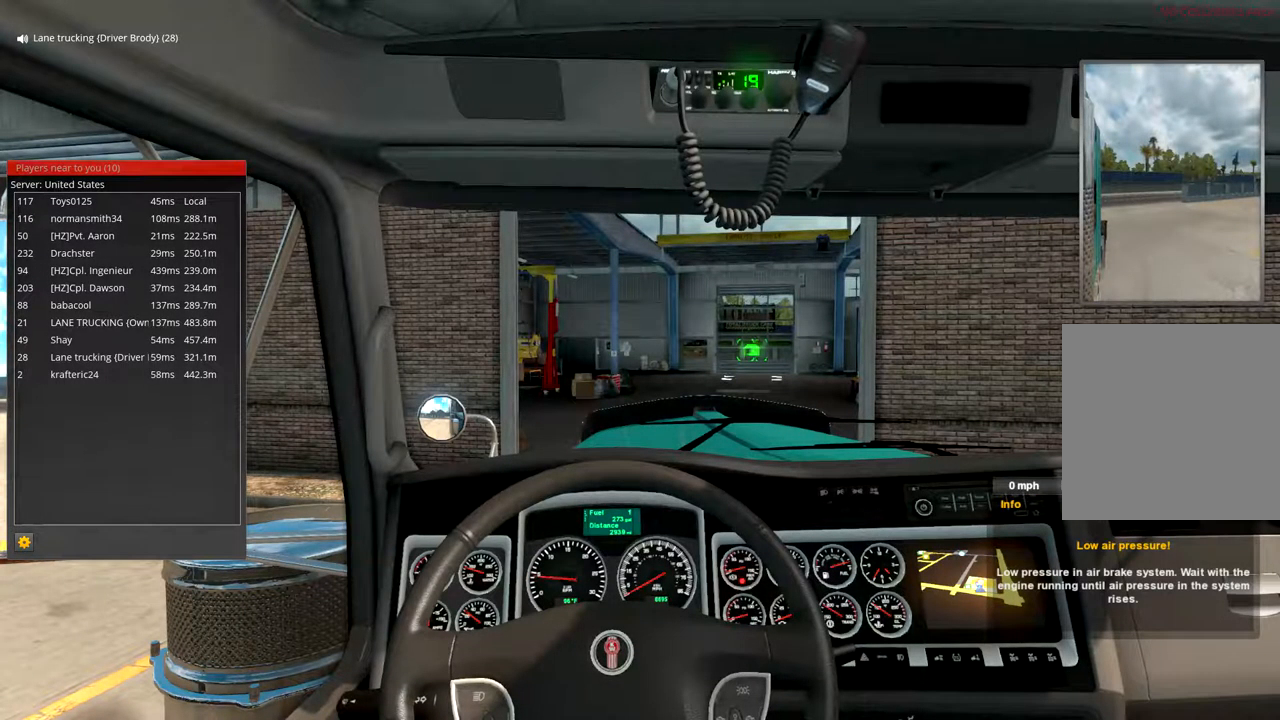
{"buttons": ["R2"], "left_stick": "center", "right_stick": "center", "events": [[334, "R2", "down"]]}
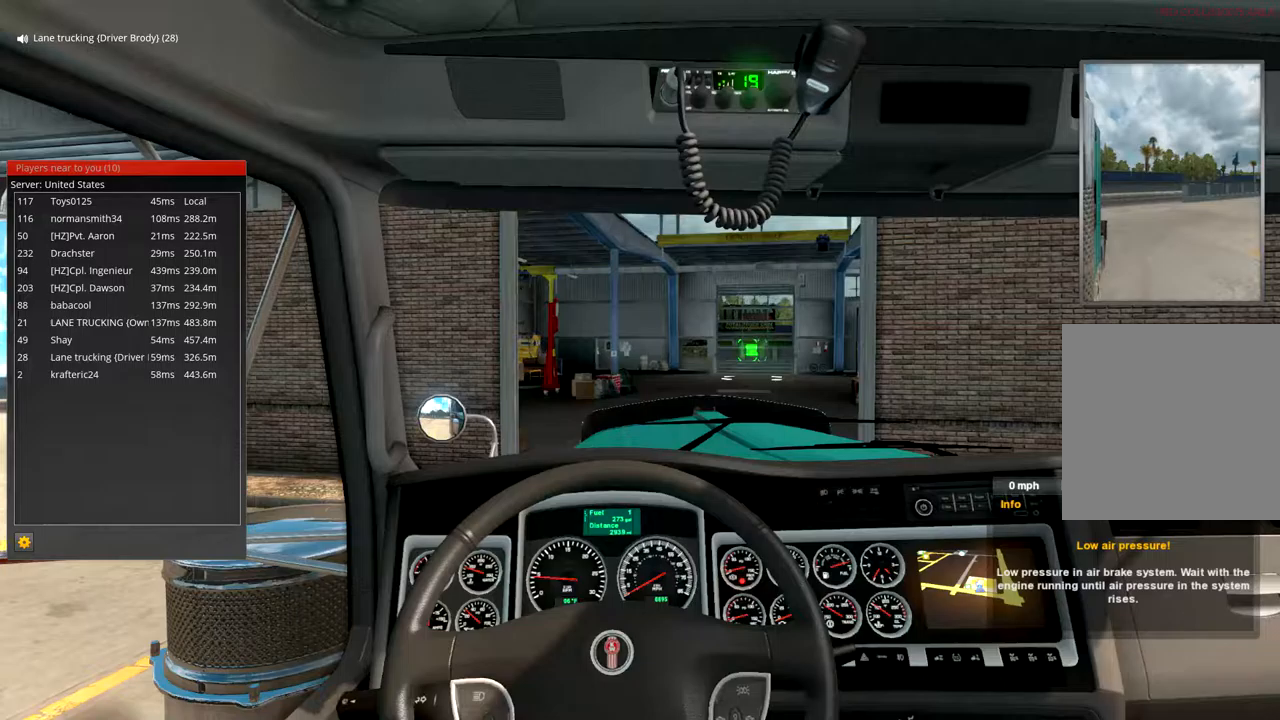
{"buttons": ["R2"], "left_stick": "center", "right_stick": "center", "events": []}
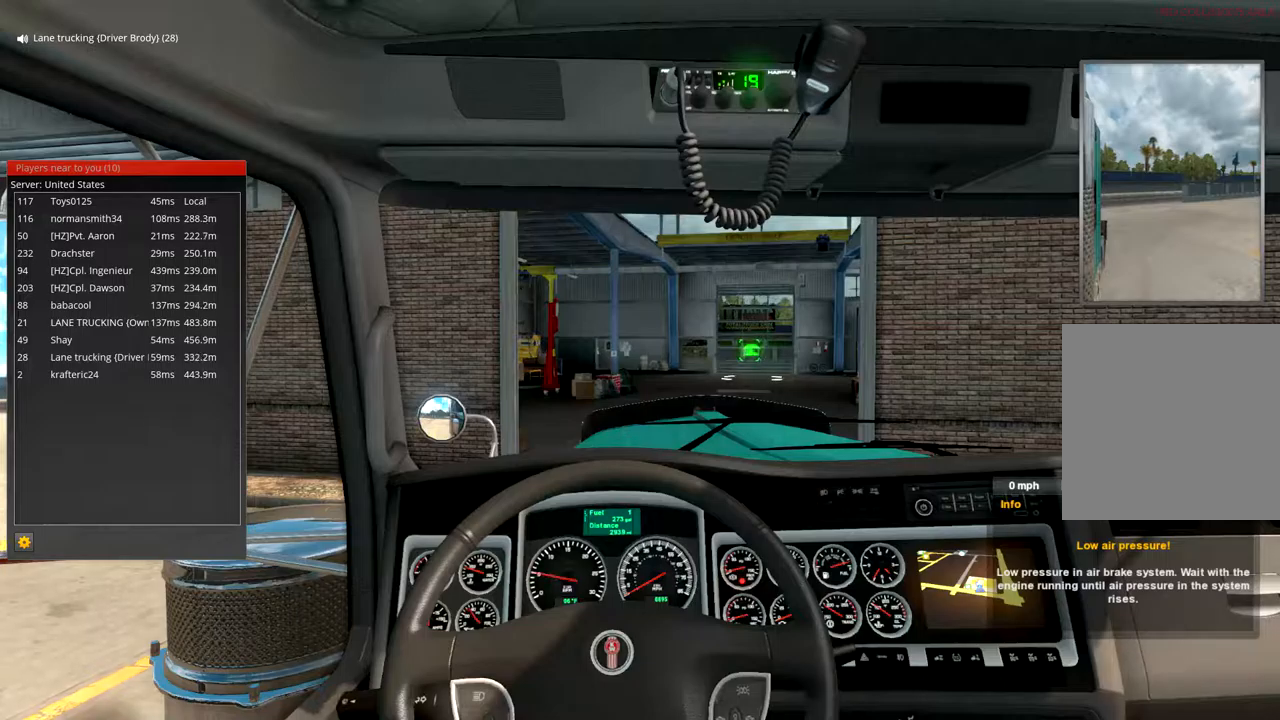
{"buttons": ["R2"], "left_stick": "center", "right_stick": "center", "events": []}
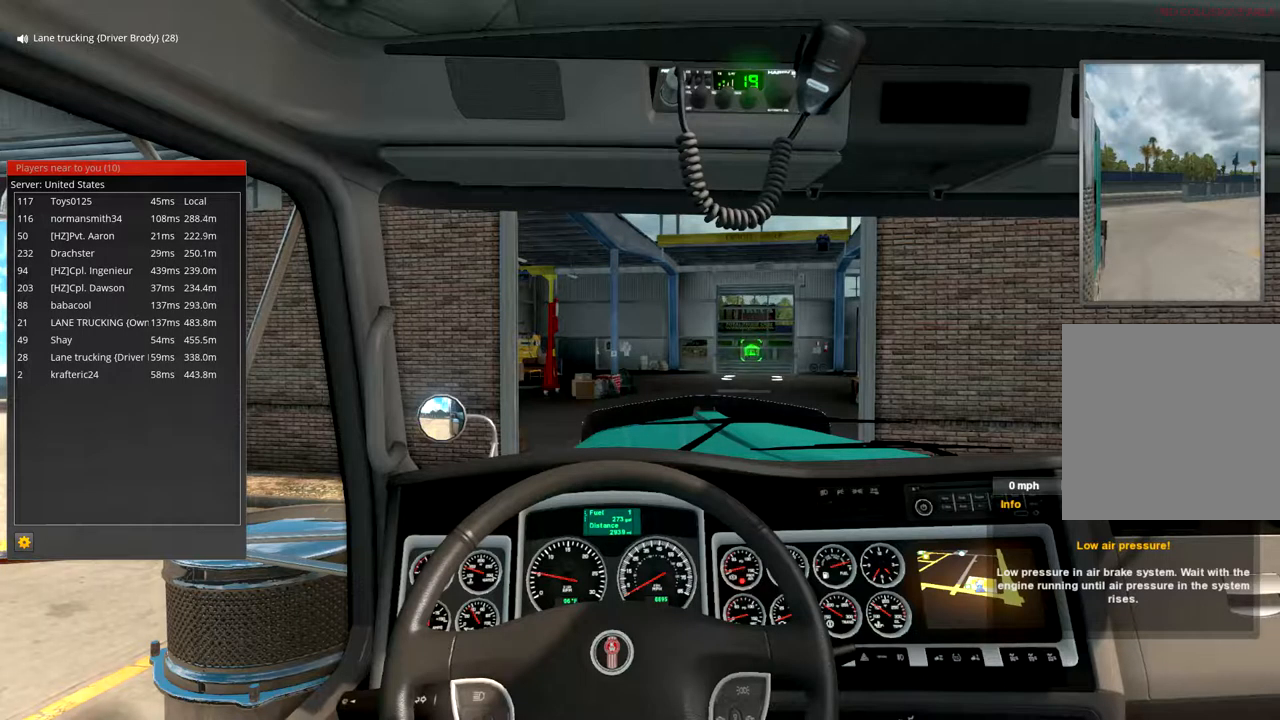
{"buttons": [], "left_stick": "center", "right_stick": "center", "events": [[367, "R2", "up"]]}
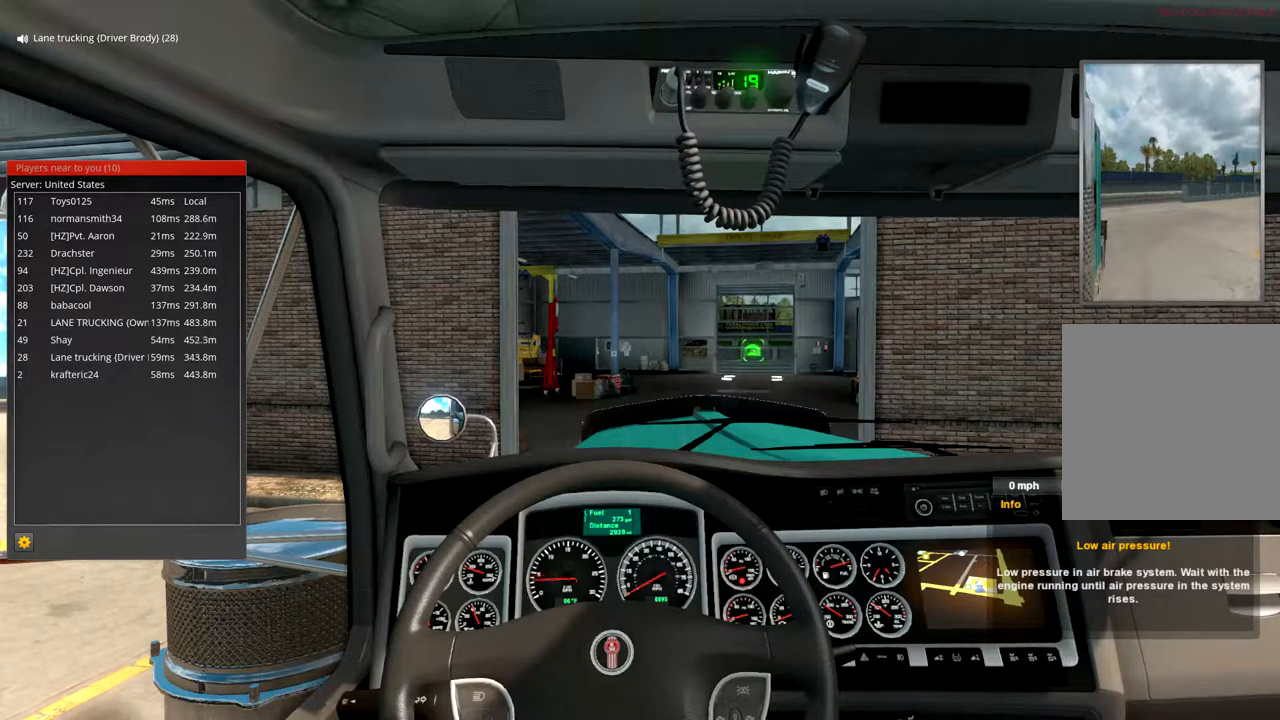
{"buttons": ["R2"], "left_stick": "center", "right_stick": "center", "events": [[267, "R2", "down"]]}
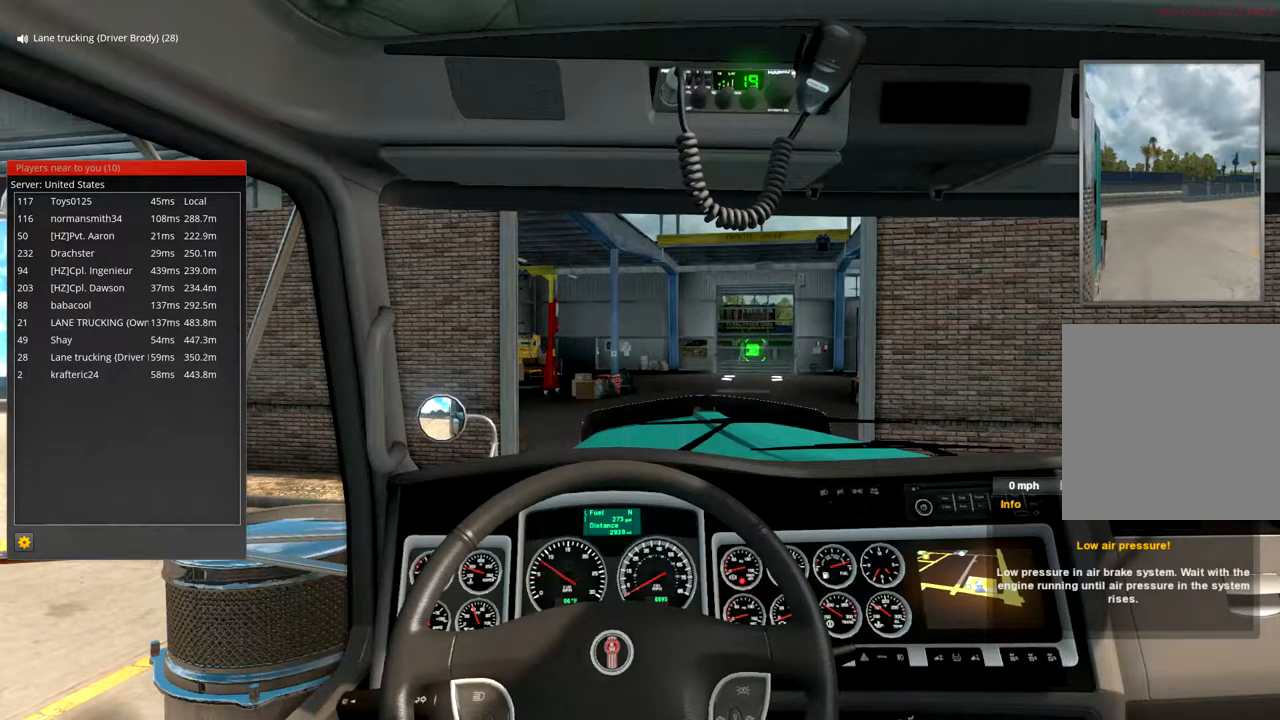
{"buttons": ["R2"], "left_stick": "center", "right_stick": "center", "events": []}
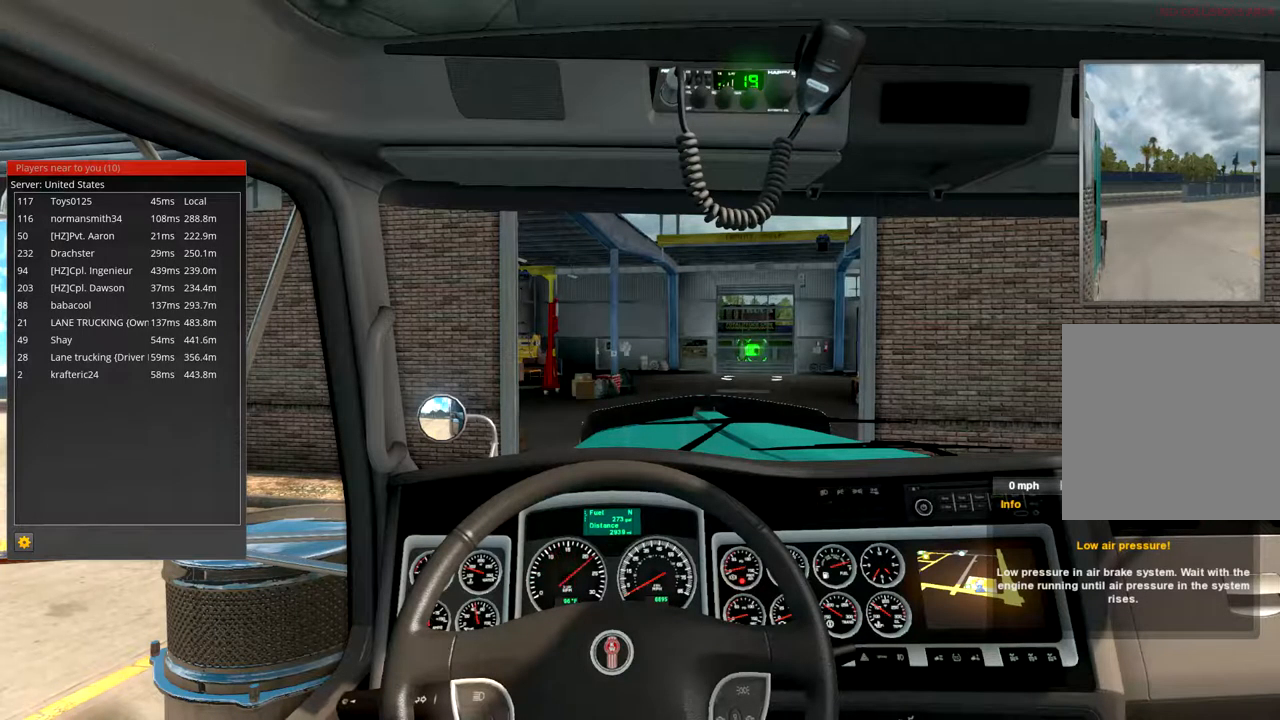
{"buttons": [], "left_stick": "center", "right_stick": "center", "events": [[333, "R2", "up"]]}
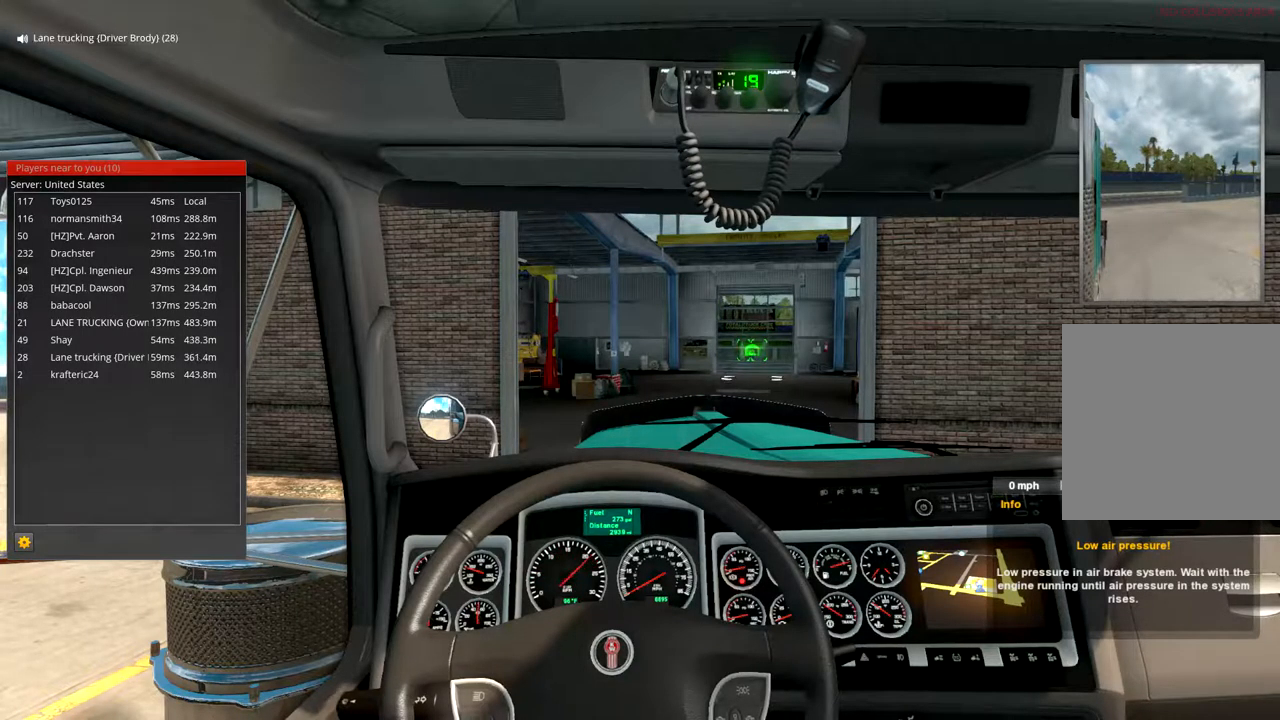
{"buttons": [], "left_stick": "center", "right_stick": "center", "events": []}
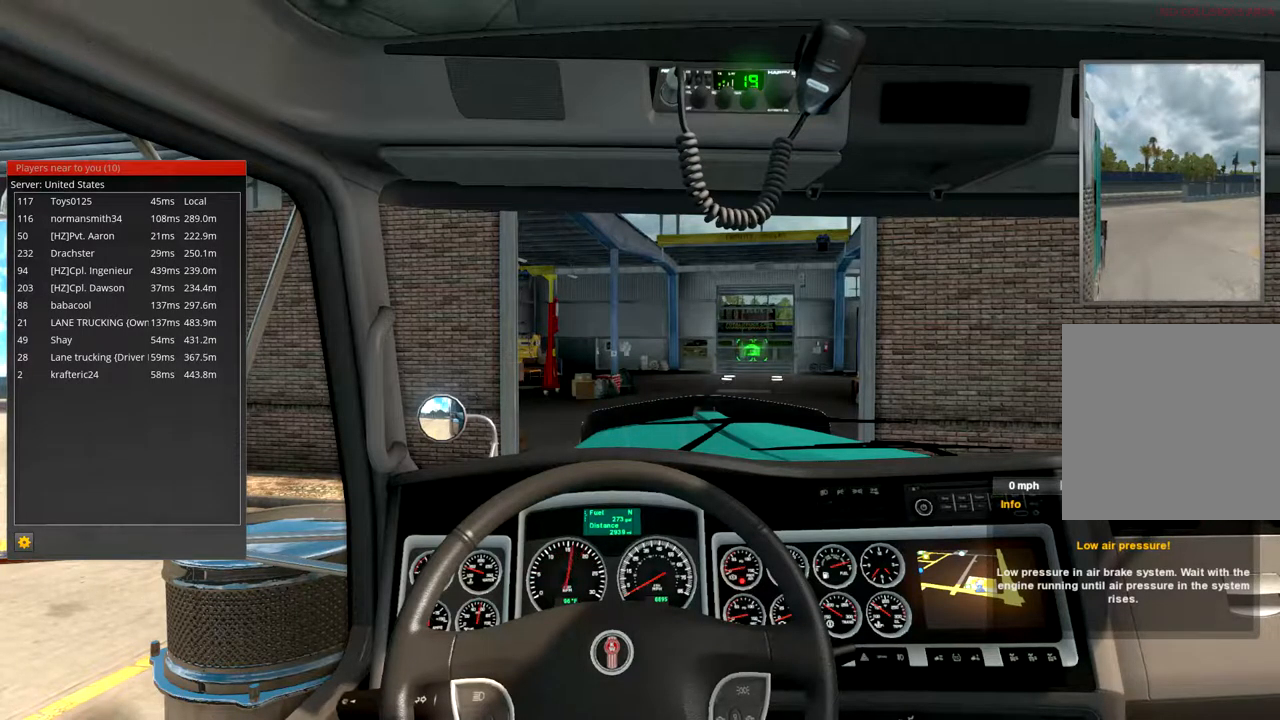
{"buttons": ["R2"], "left_stick": "center", "right_stick": "center", "events": [[233, "R2", "down"]]}
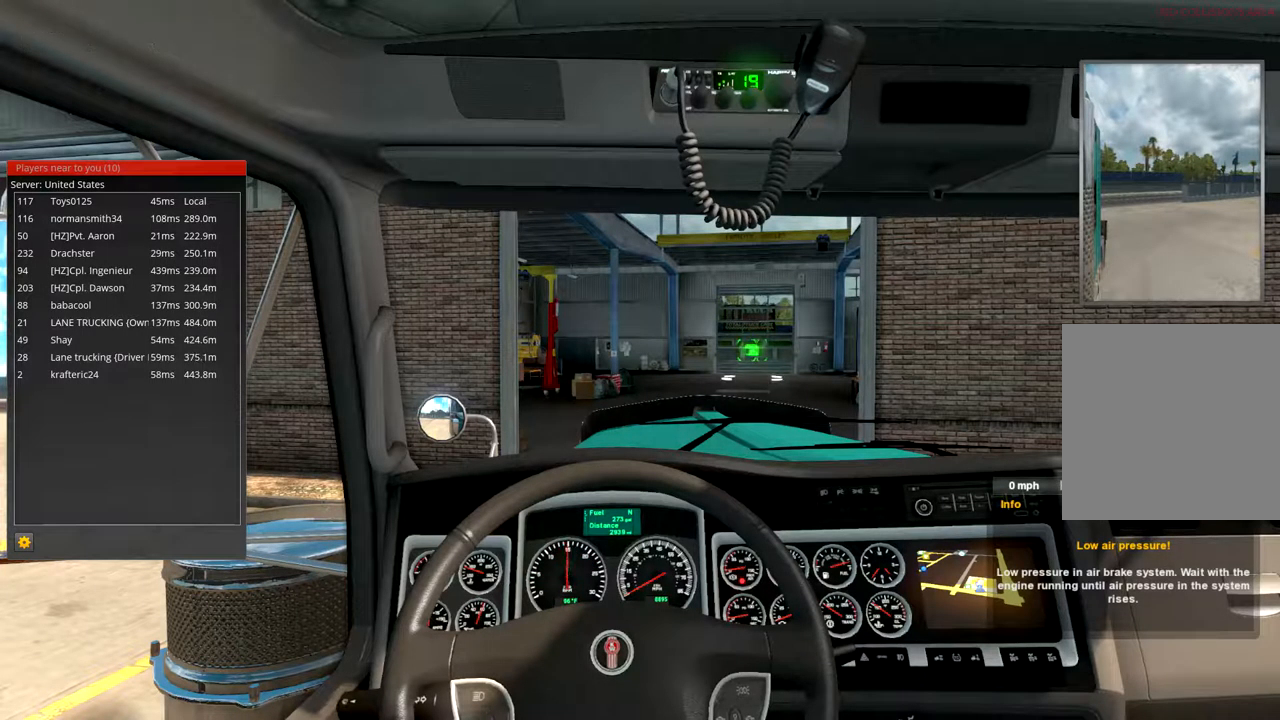
{"buttons": [], "left_stick": "center", "right_stick": "center", "events": [[367, "R2", "up"]]}
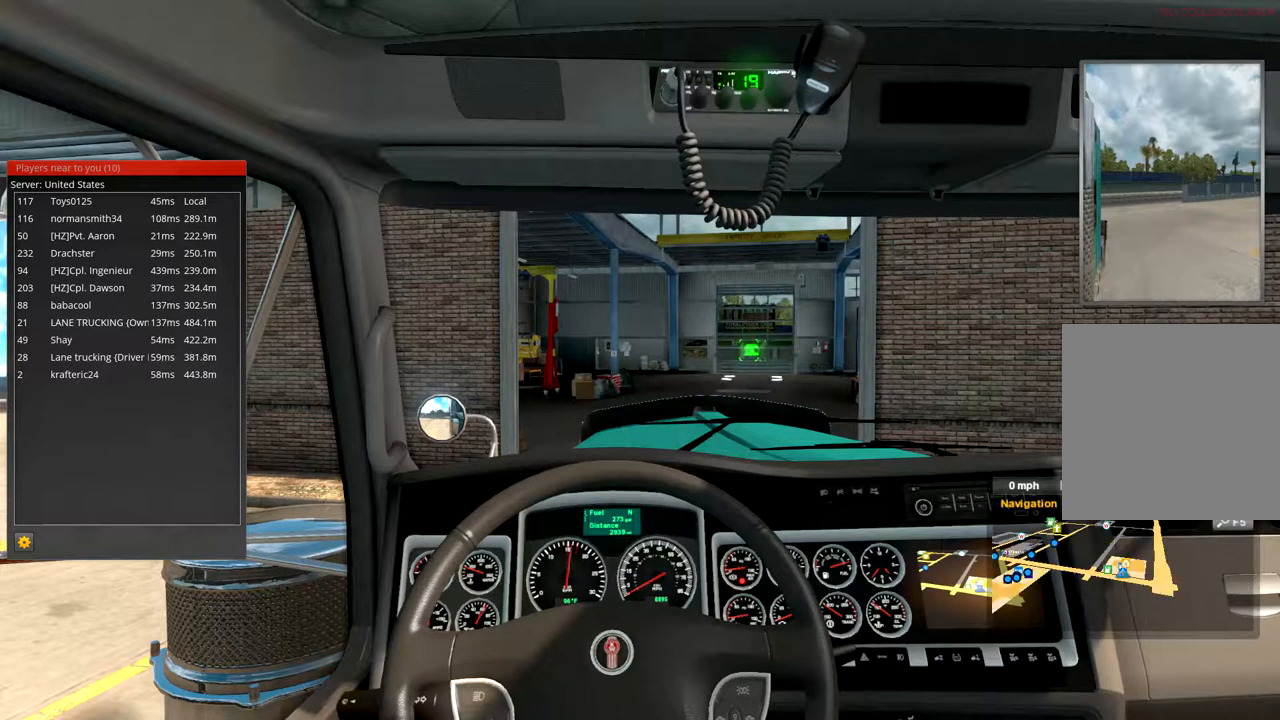
{"buttons": ["R2"], "left_stick": "center", "right_stick": "center", "events": [[400, "R2", "down"]]}
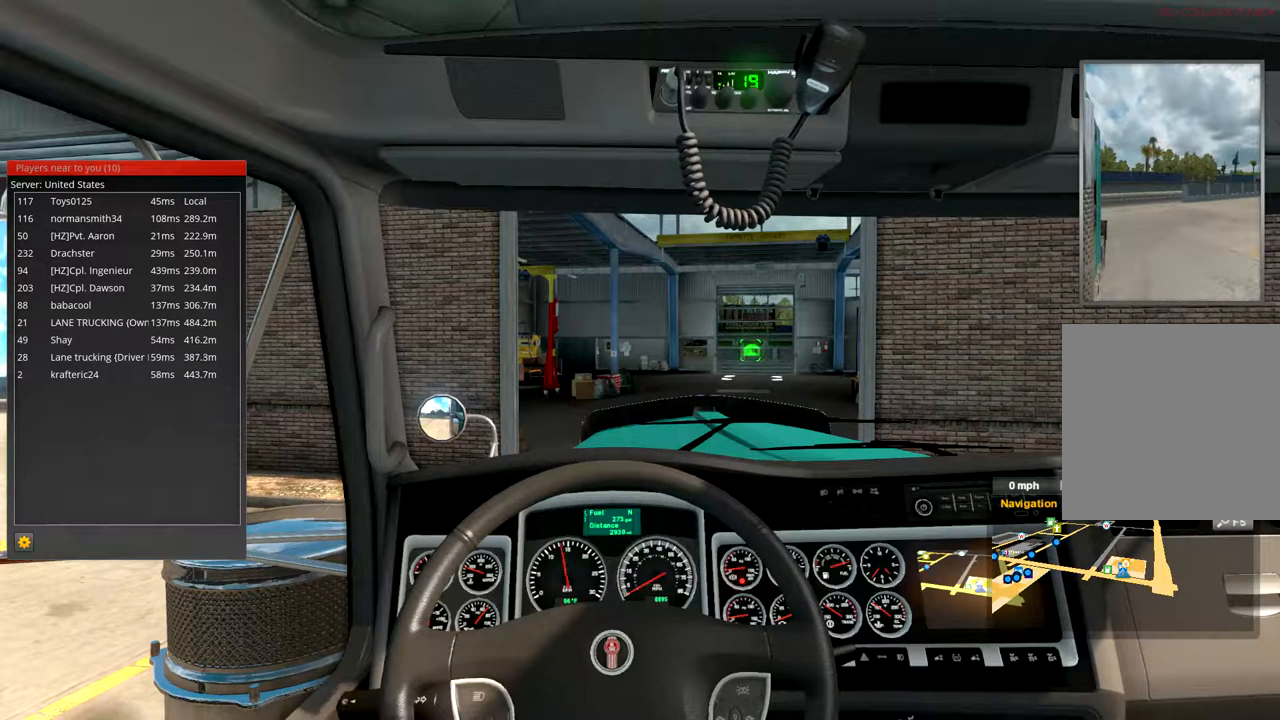
{"buttons": [], "left_stick": "center", "right_stick": "center", "events": [[267, "R2", "up"]]}
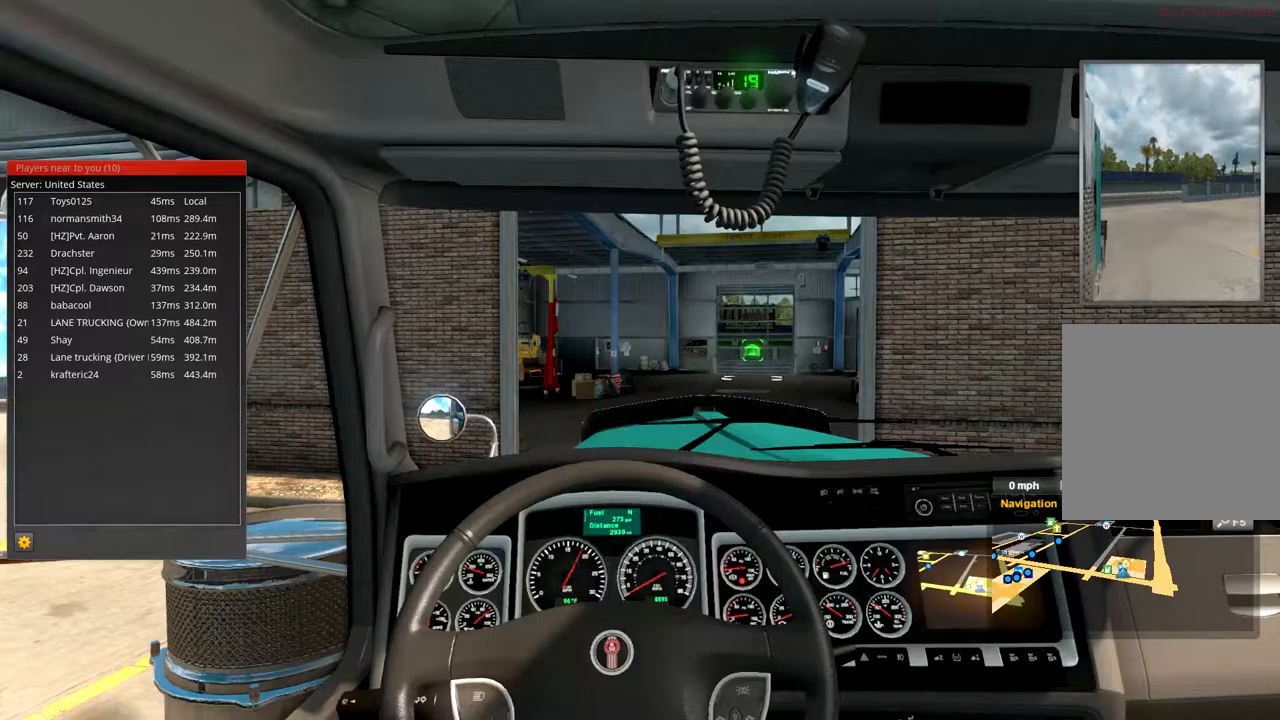
{"buttons": [], "left_stick": "center", "right_stick": "center", "events": [[200, "R2", "down"], [467, "R2", "up"]]}
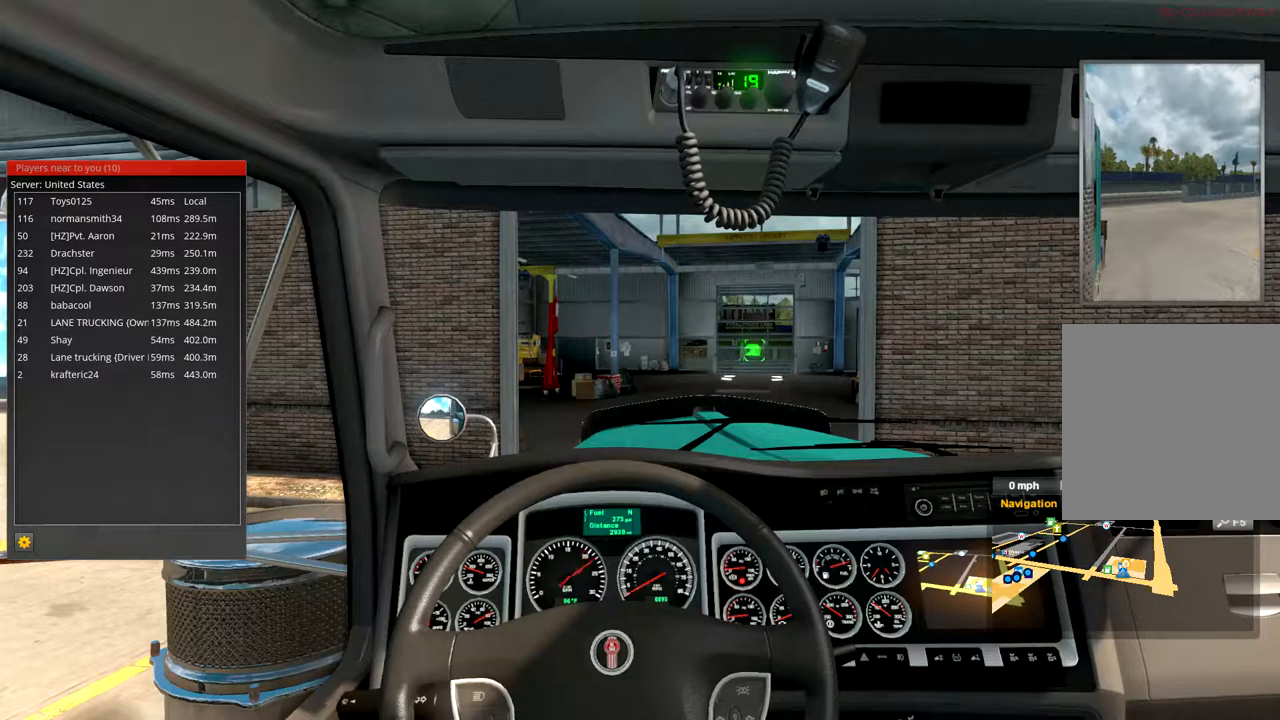
{"buttons": ["R2"], "left_stick": "center", "right_stick": "center", "events": [[333, "R2", "down"]]}
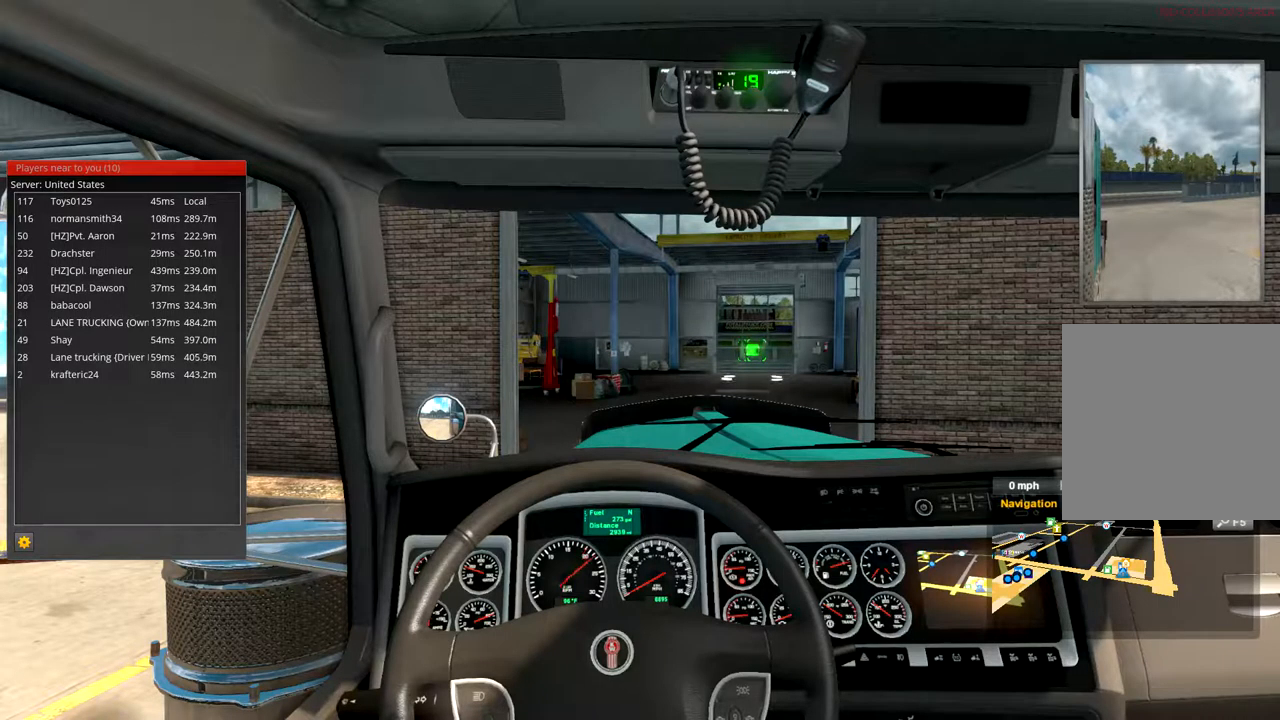
{"buttons": [], "left_stick": "center", "right_stick": "center", "events": [[200, "R2", "up"]]}
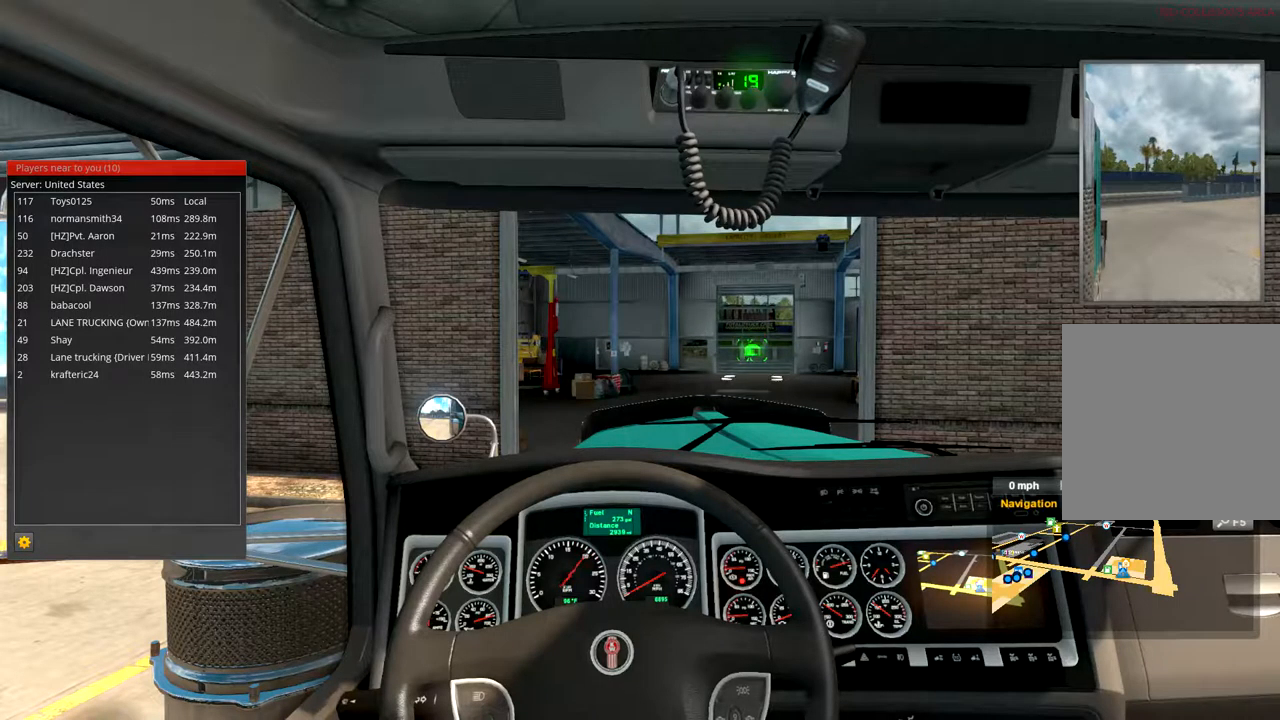
{"buttons": [], "left_stick": "center", "right_stick": "center", "events": [[333, "R2", "down"], [500, "R2", "up"]]}
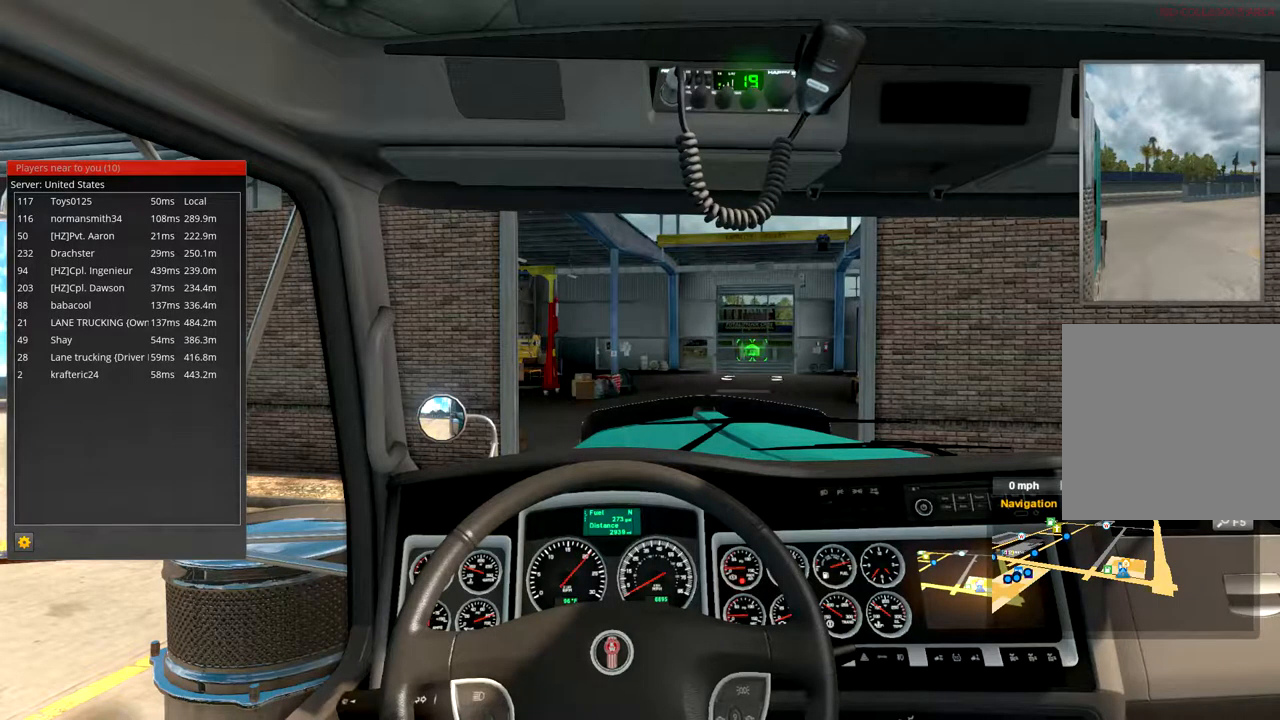
{"buttons": [], "left_stick": "center", "right_stick": "center", "events": [[200, "R2", "down"], [500, "R2", "up"]]}
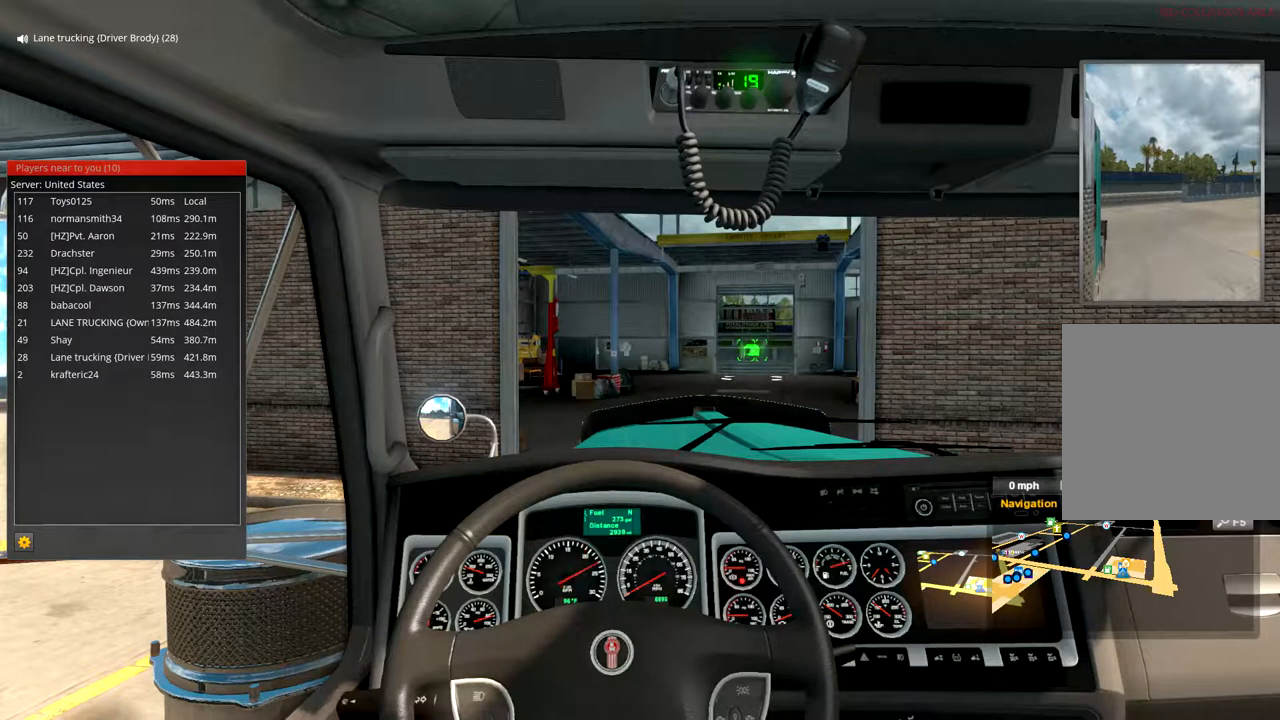
{"buttons": ["R2"], "left_stick": "center", "right_stick": "center", "events": [[500, "R2", "down"]]}
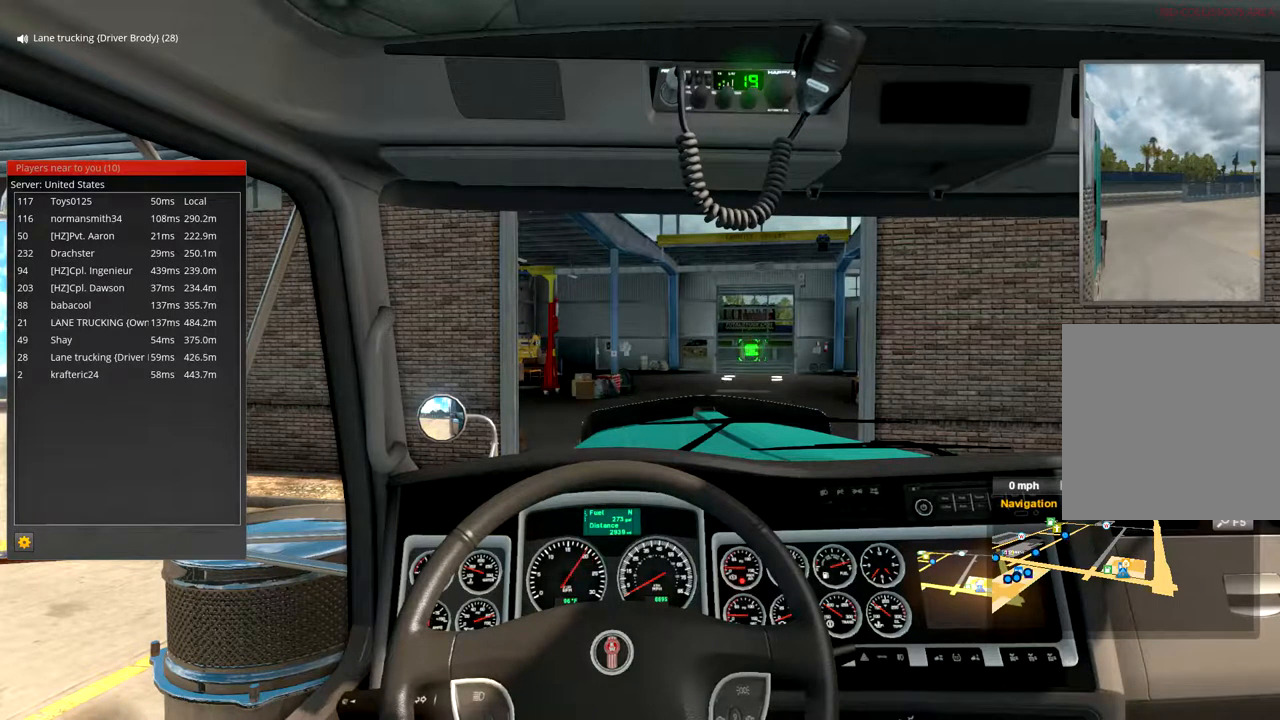
{"buttons": [], "left_stick": "center", "right_stick": "center", "events": [[233, "R2", "up"]]}
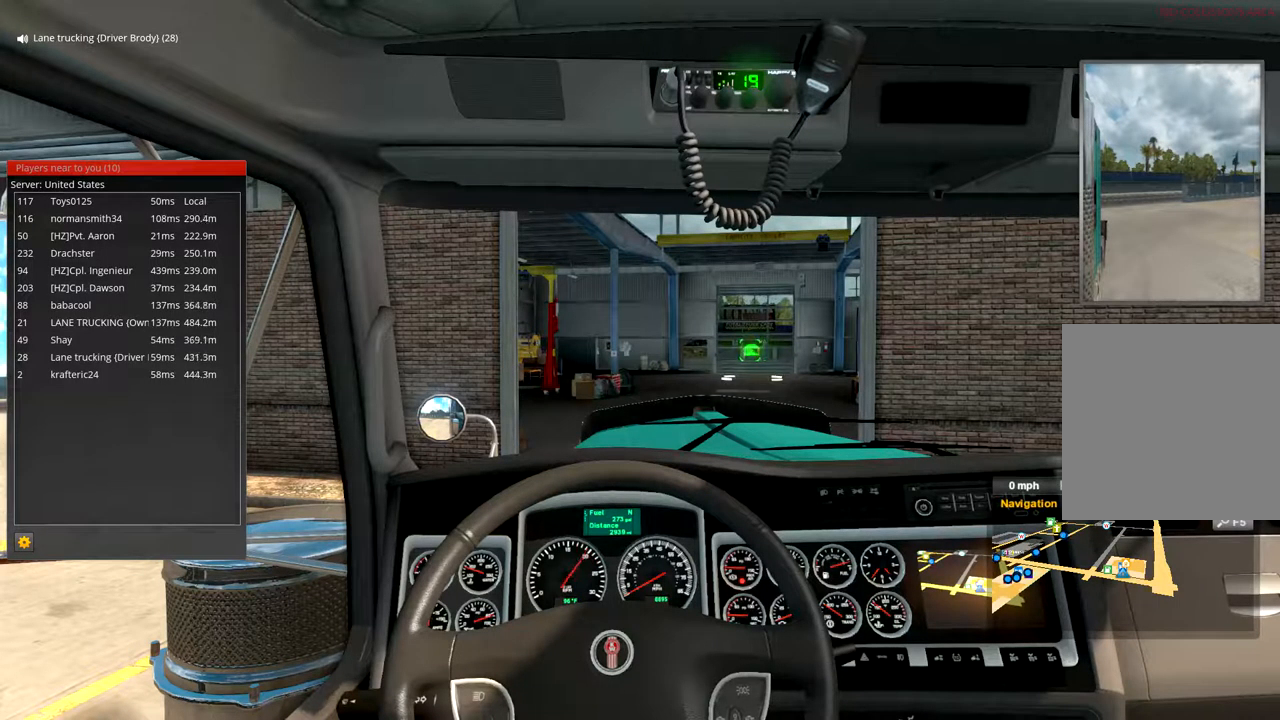
{"buttons": [], "left_stick": "center", "right_stick": "center", "events": [[133, "R2", "down"], [333, "R2", "up"]]}
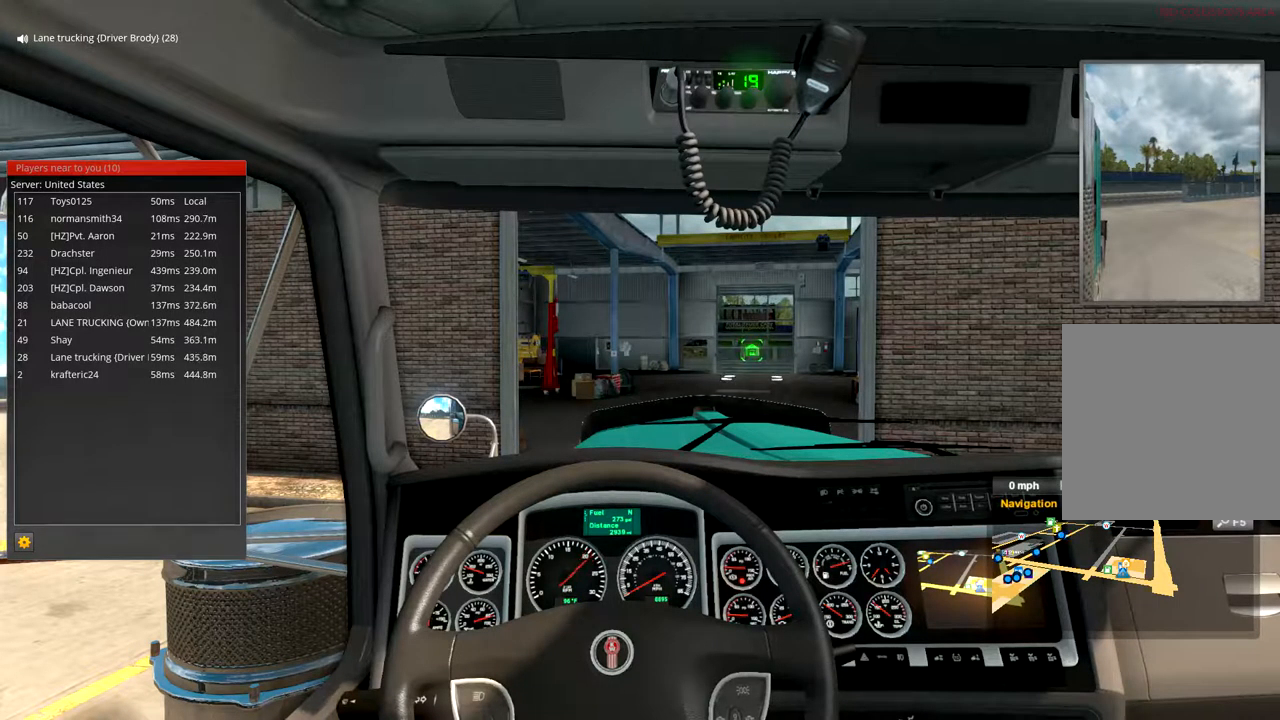
{"buttons": ["R2"], "left_stick": "center", "right_stick": "center", "events": [[500, "R2", "down"]]}
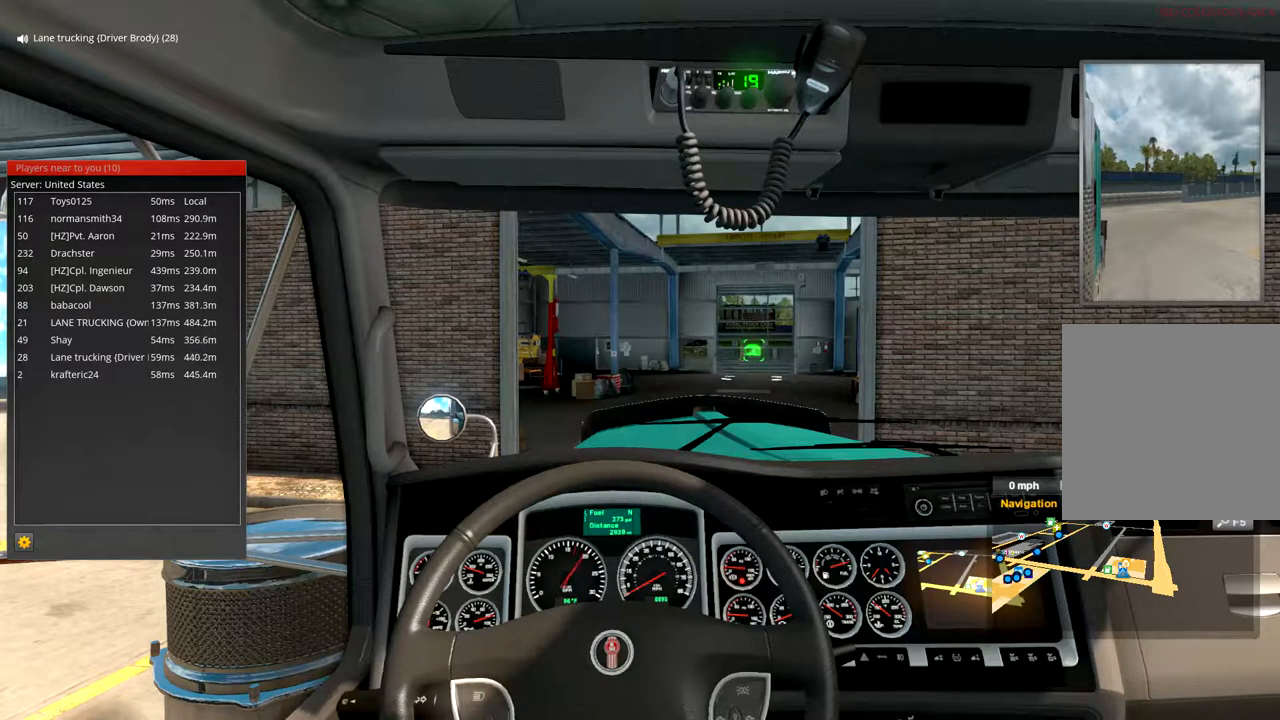
{"buttons": [], "left_stick": "center", "right_stick": "center", "events": [[167, "R2", "up"]]}
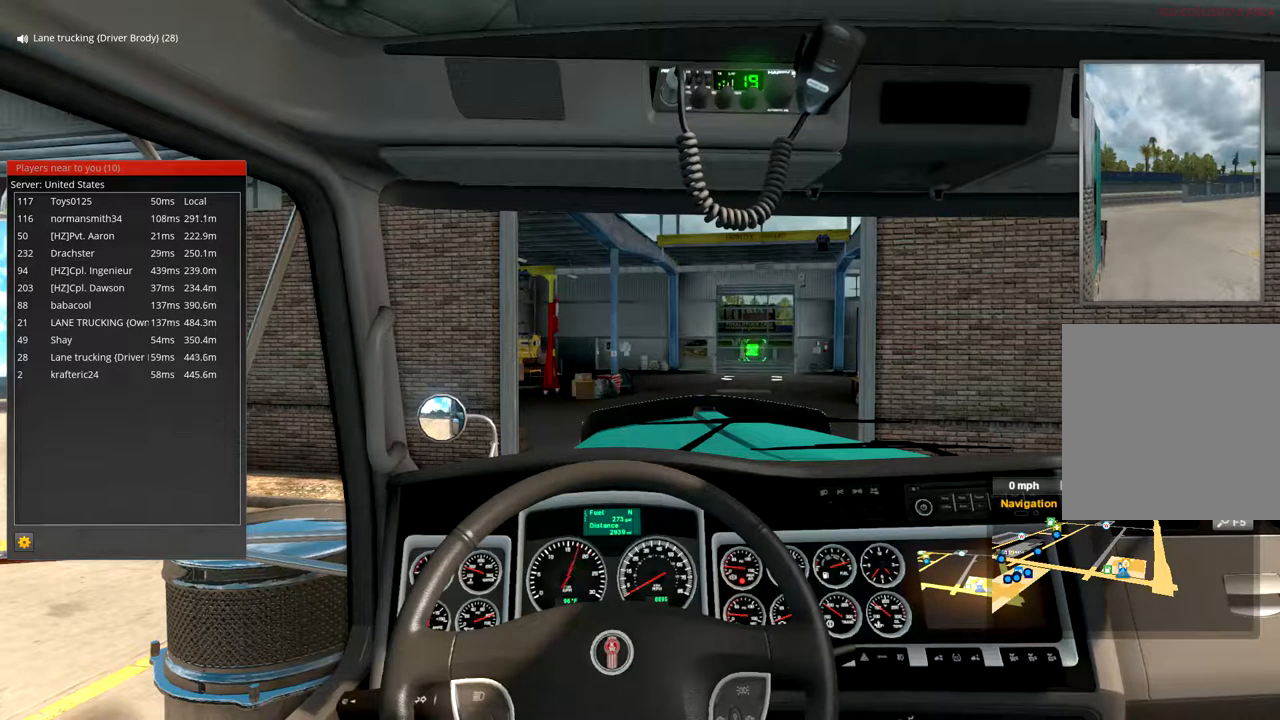
{"buttons": [], "left_stick": "center", "right_stick": "center", "events": [[33, "R2", "down"], [267, "R2", "up"]]}